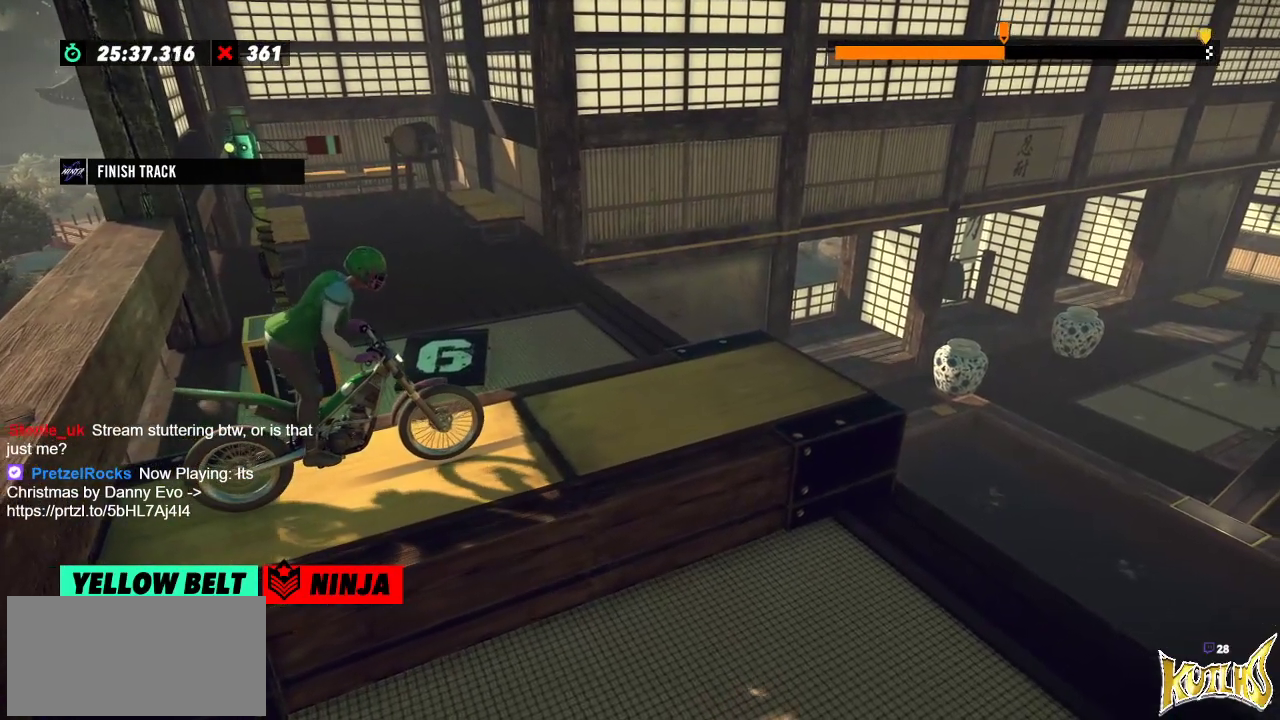
Gameplay with a controller (Xbox layout); each line is a JSON object with the inputs held at the frame after it. "events" lists button and stick changes between this image and that frame as [ms after this image, input, new state], when the widget could be followed in between. Not read: A B DPAD_DOWN DPAD_LEFT DPAD_RIGHT DPAD_UP L1 L3 R1 R2 R3 SELECT START X Y right_stick.
{"buttons": ["L2"], "left_stick": "center", "events": [[250, "L2", "down"]]}
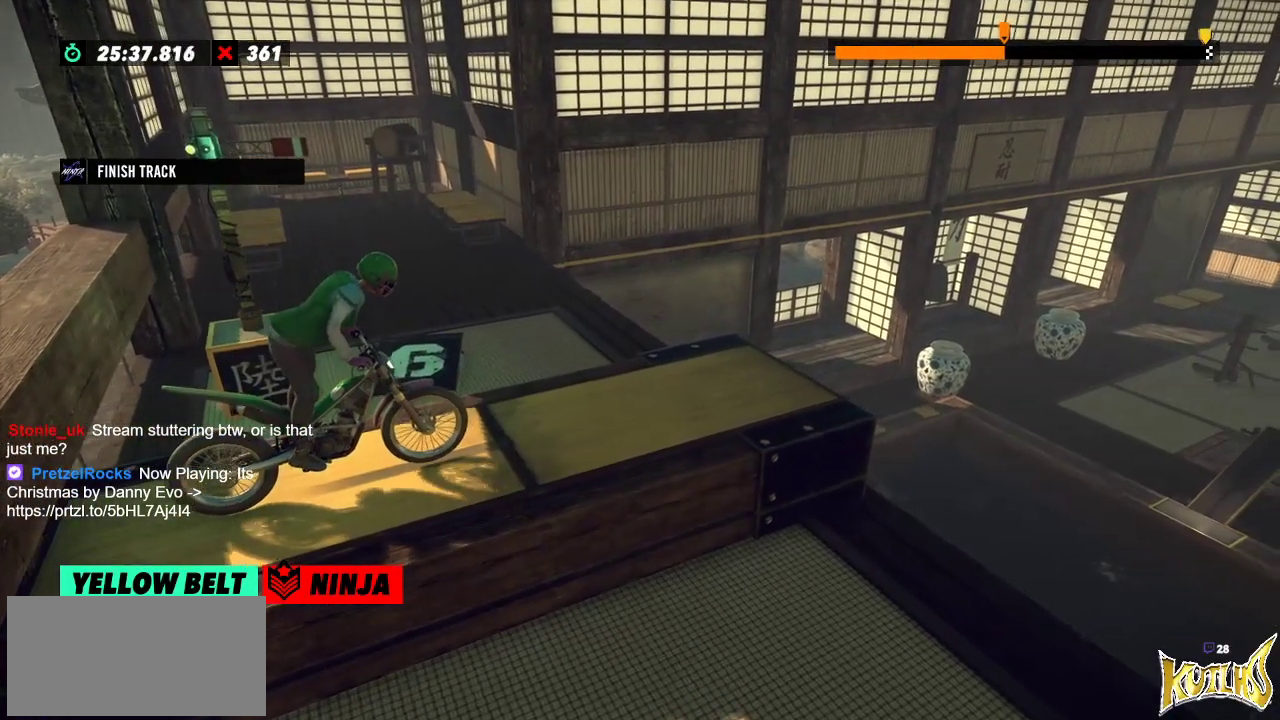
{"buttons": [], "left_stick": "center", "events": [[201, "L2", "up"]]}
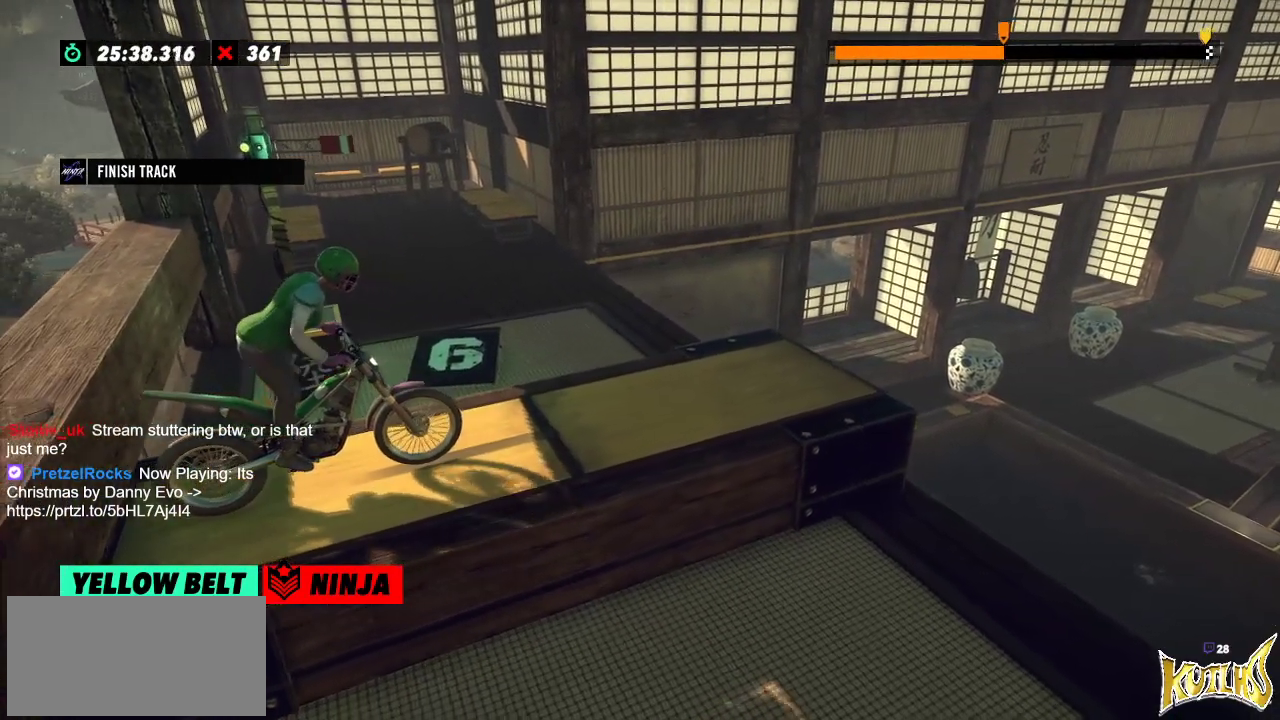
{"buttons": [], "left_stick": "center", "events": []}
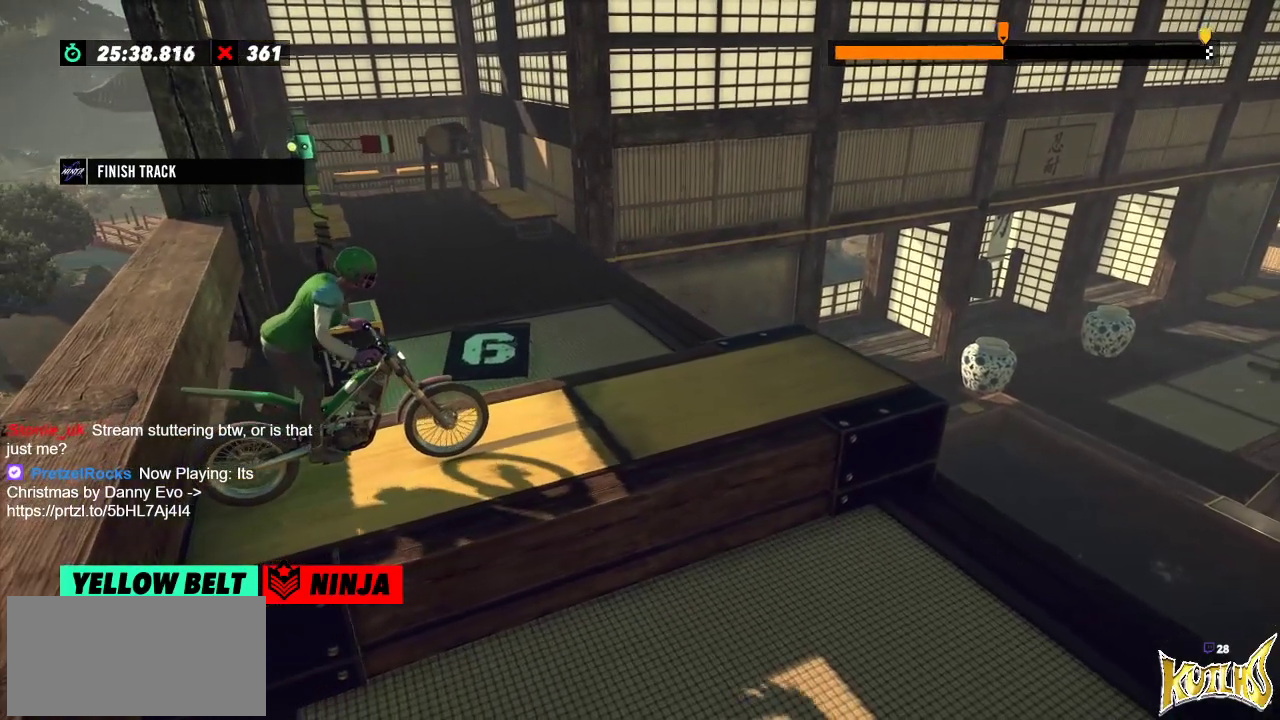
{"buttons": [], "left_stick": "center", "events": []}
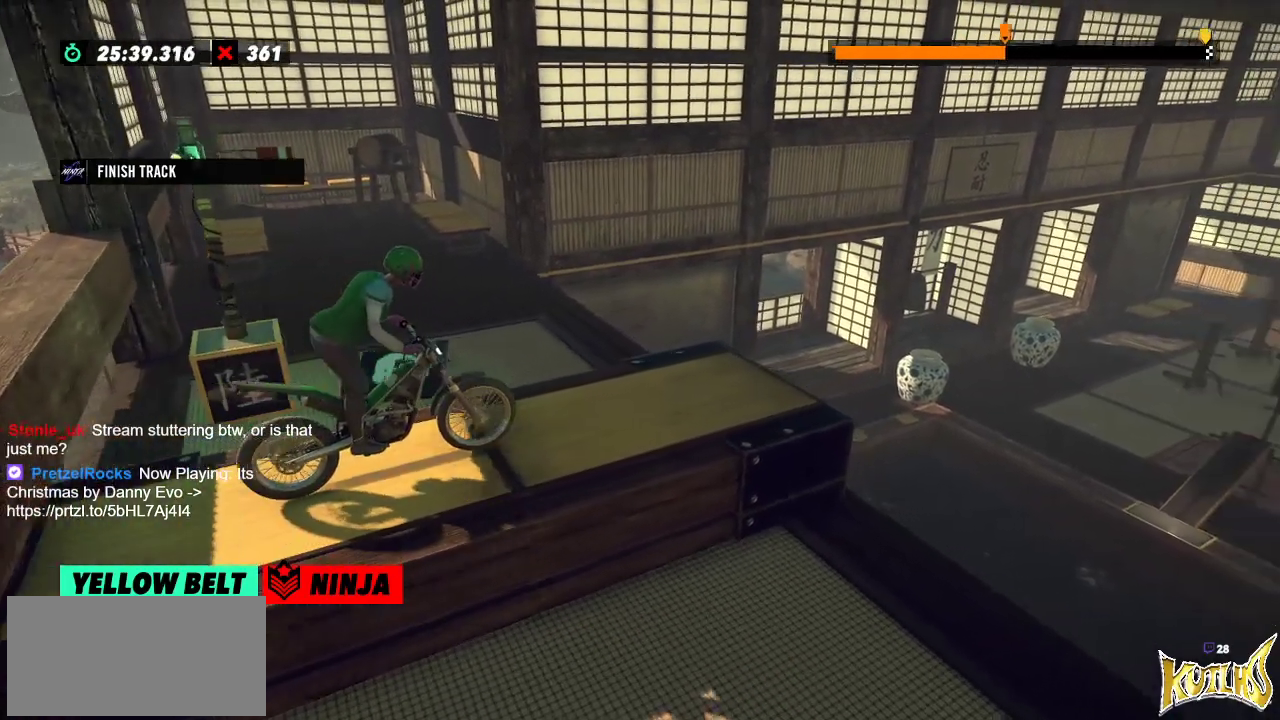
{"buttons": [], "left_stick": "center", "events": []}
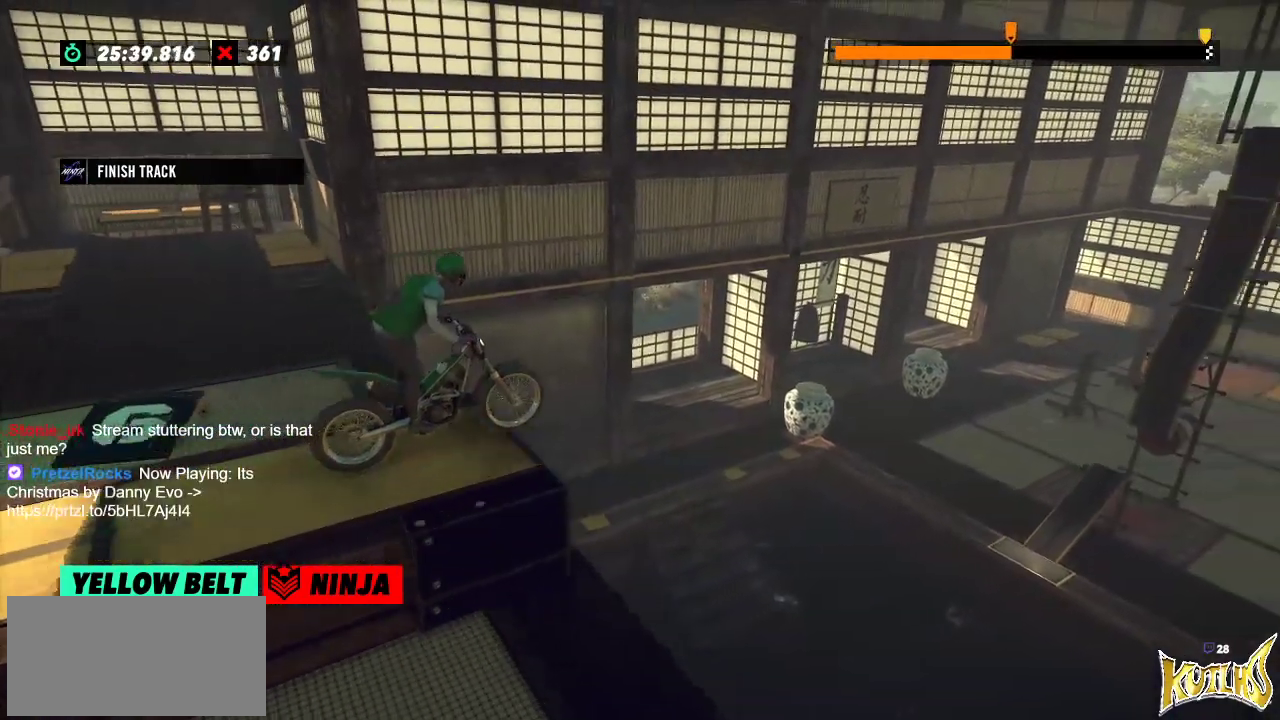
{"buttons": [], "left_stick": "left", "events": [[384, "left_stick", "left"]]}
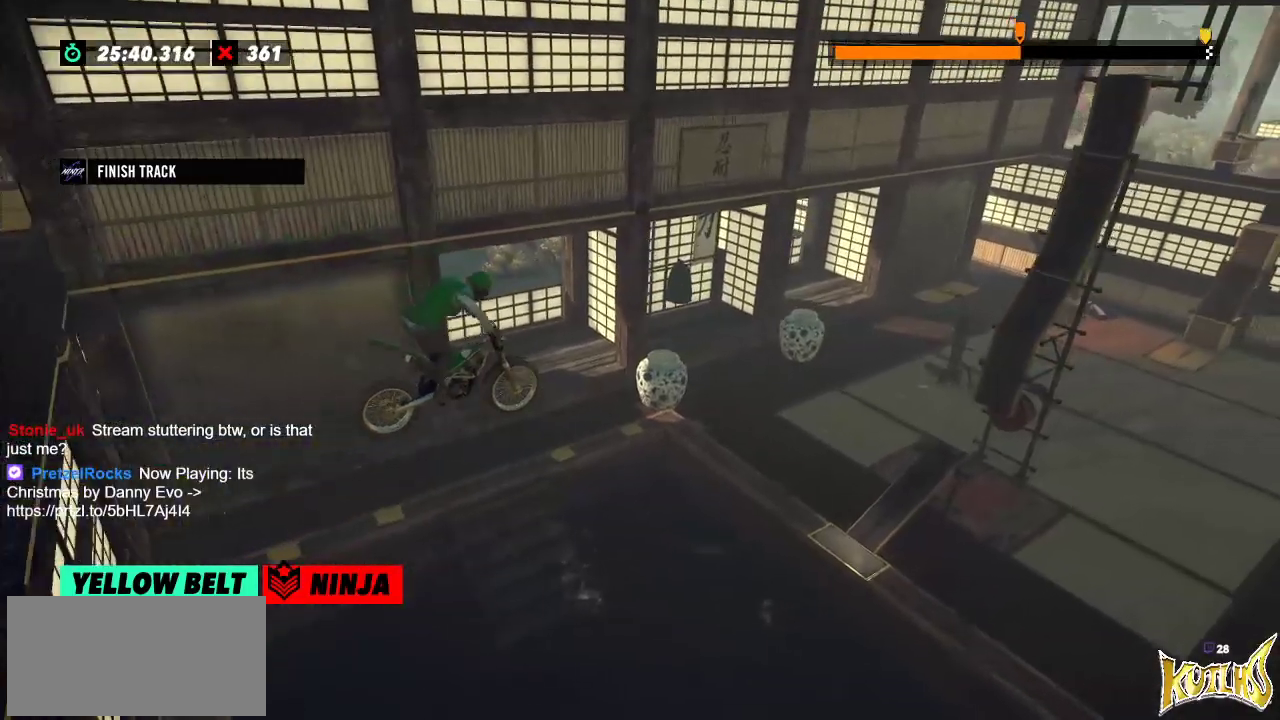
{"buttons": [], "left_stick": "center", "events": [[16, "left_stick", "center"]]}
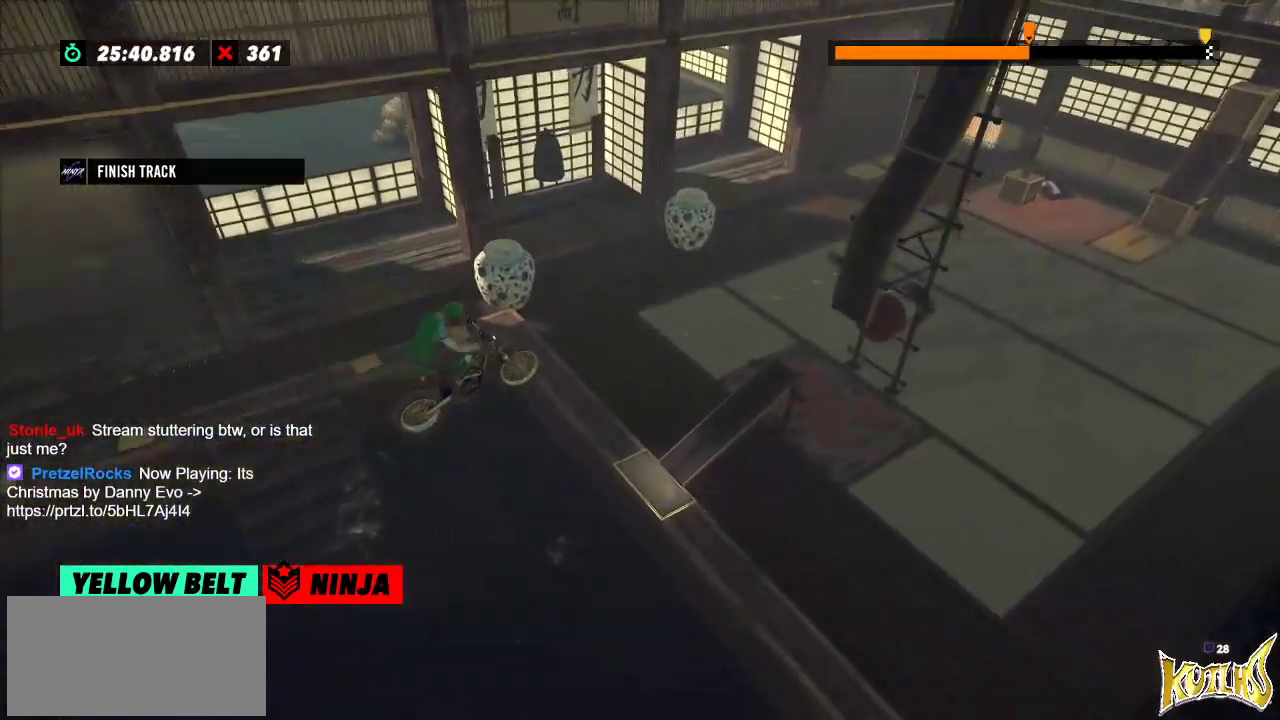
{"buttons": ["L2"], "left_stick": "left", "events": [[317, "left_stick", "left"], [334, "L2", "down"]]}
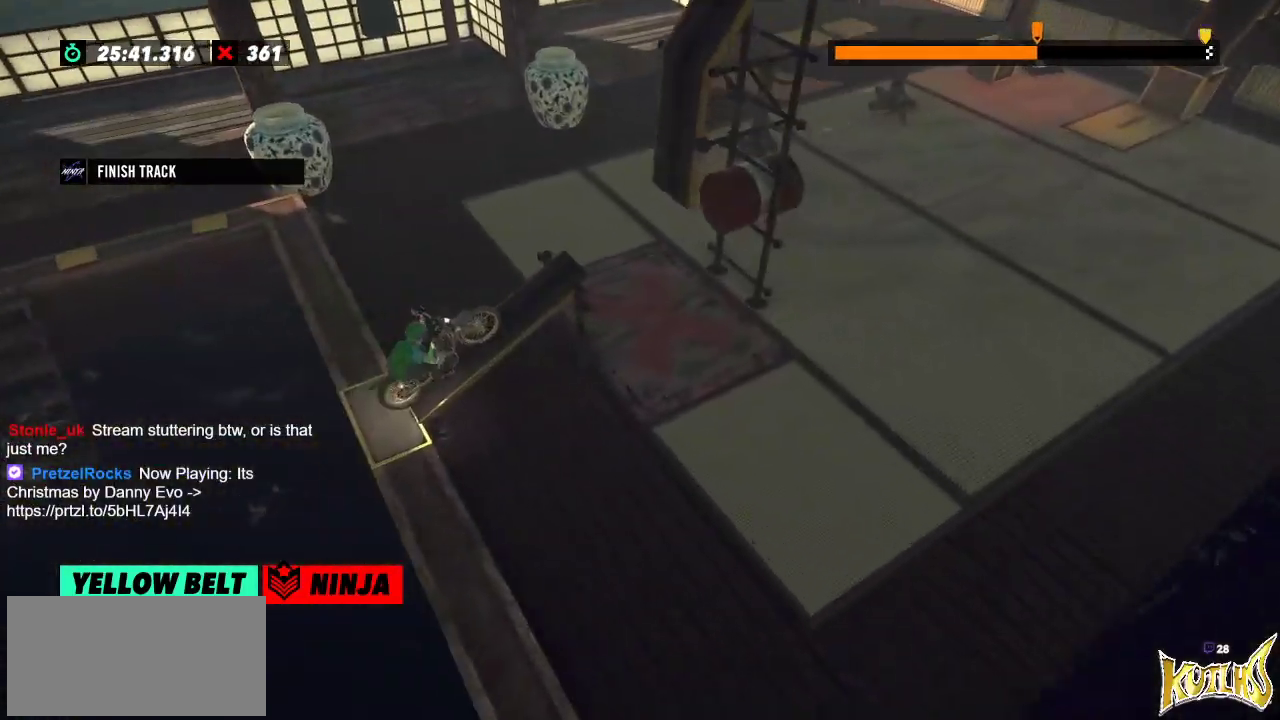
{"buttons": [], "left_stick": "center", "events": [[150, "left_stick", "center"], [167, "L2", "up"]]}
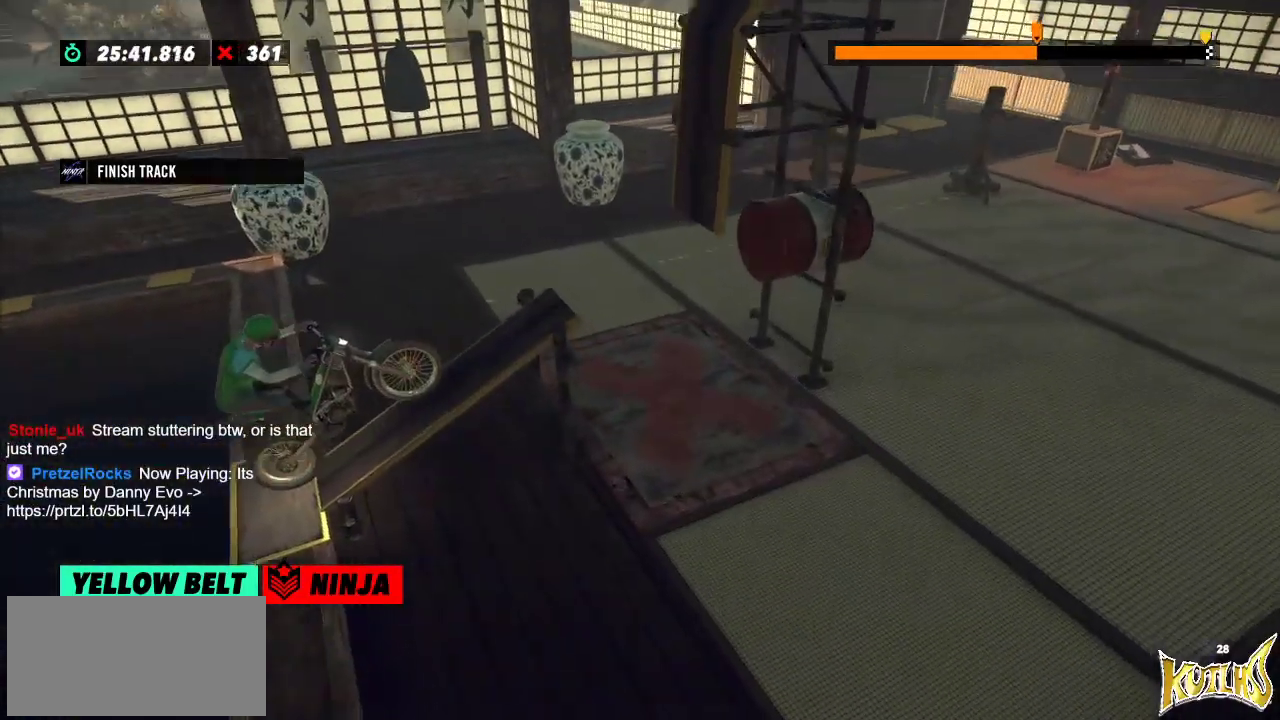
{"buttons": [], "left_stick": "center", "events": []}
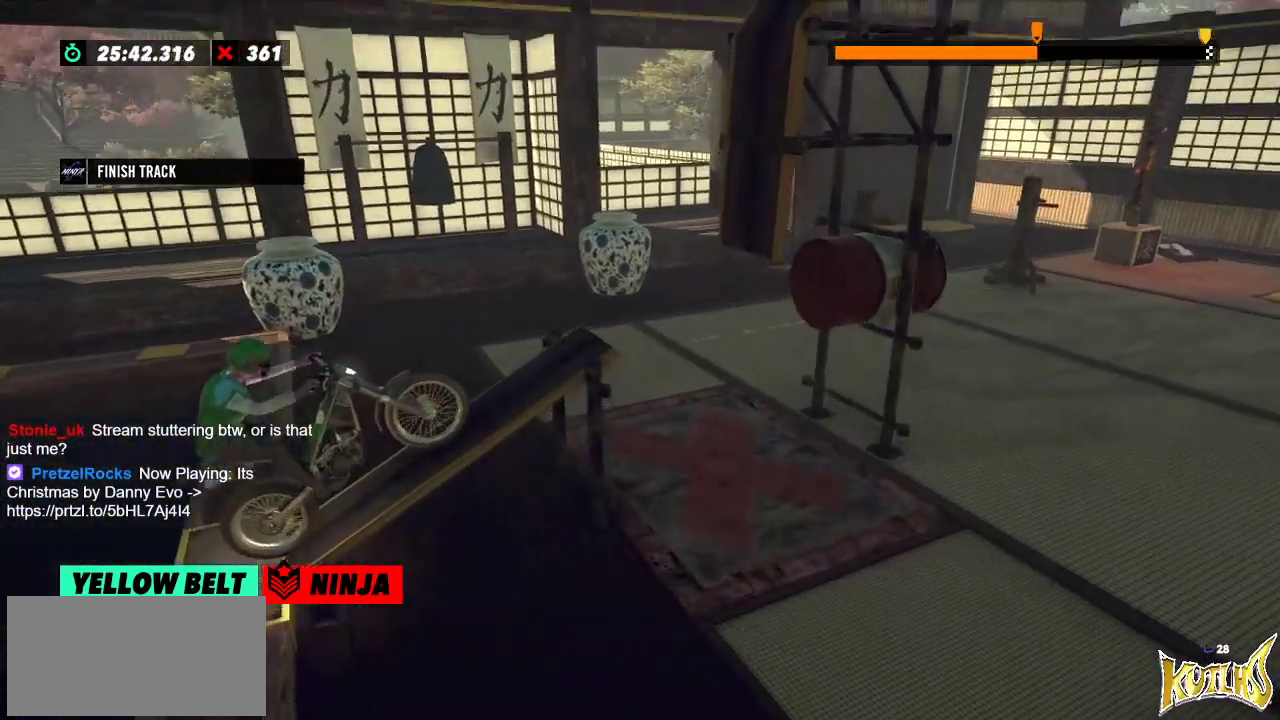
{"buttons": [], "left_stick": "left", "events": [[367, "left_stick", "left"]]}
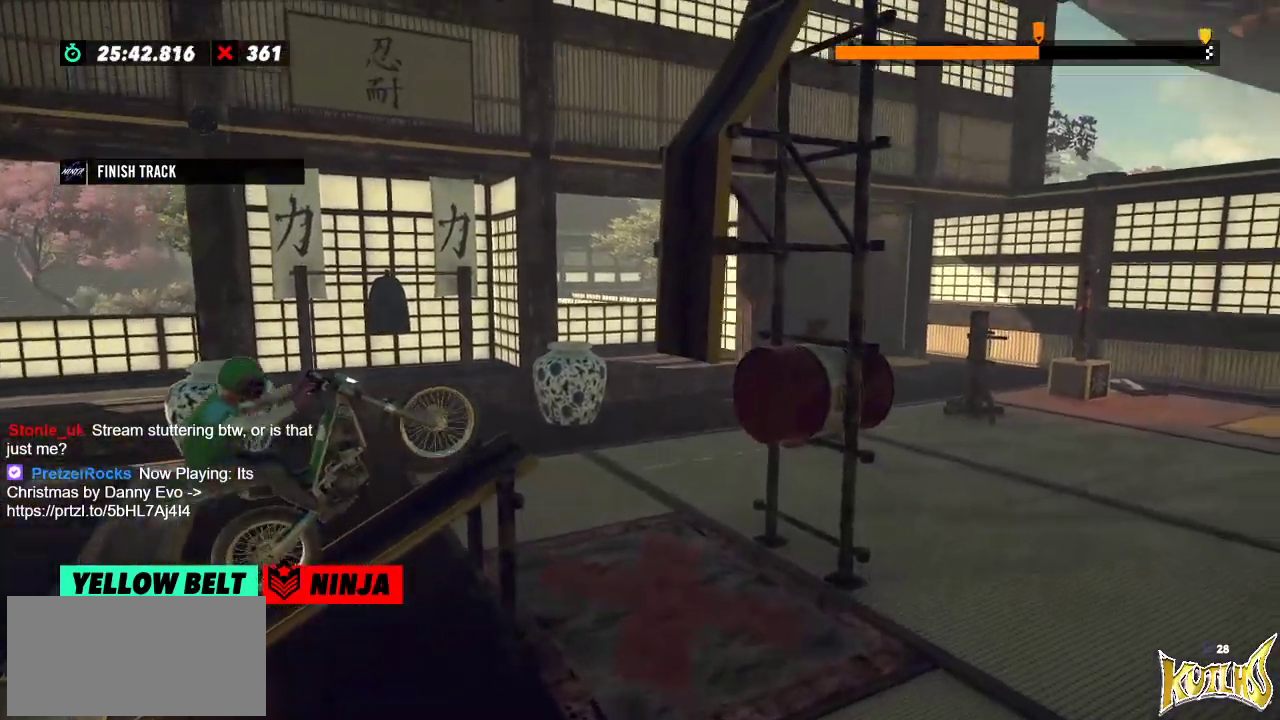
{"buttons": [], "left_stick": "right", "events": [[50, "left_stick", "right"], [134, "left_stick", "left"], [284, "left_stick", "right"]]}
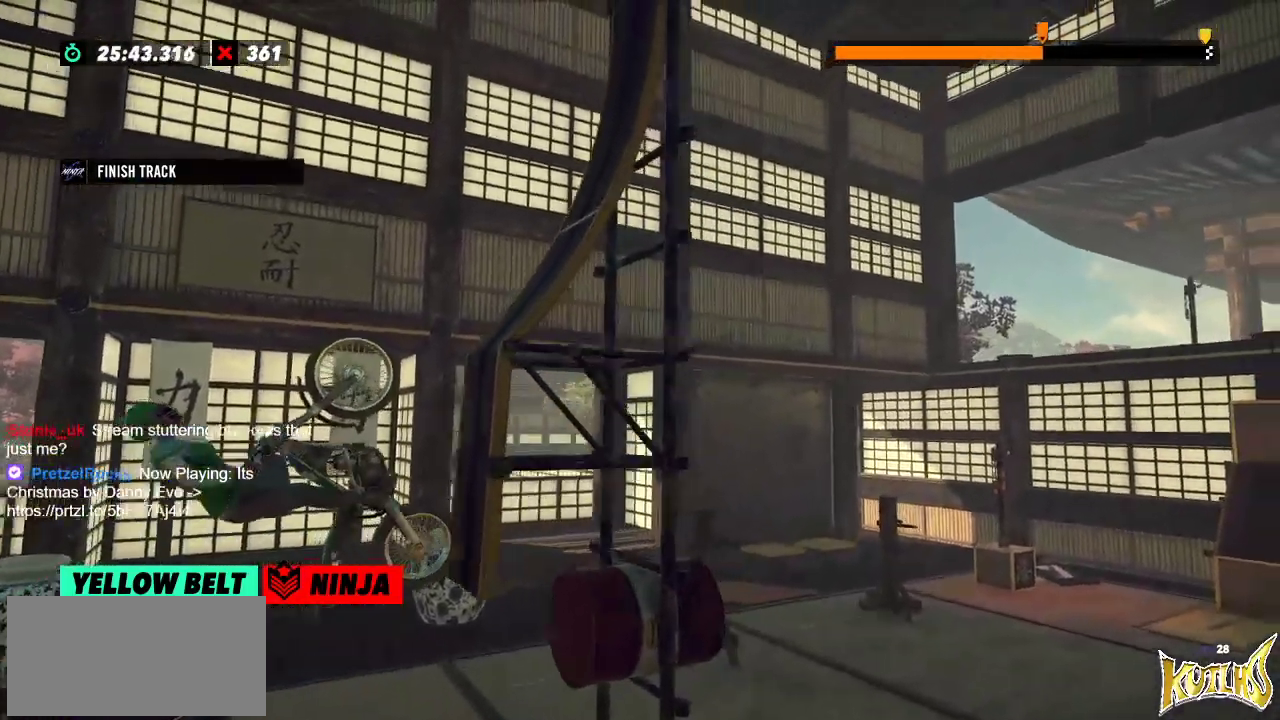
{"buttons": [], "left_stick": "center", "events": [[484, "left_stick", "center"]]}
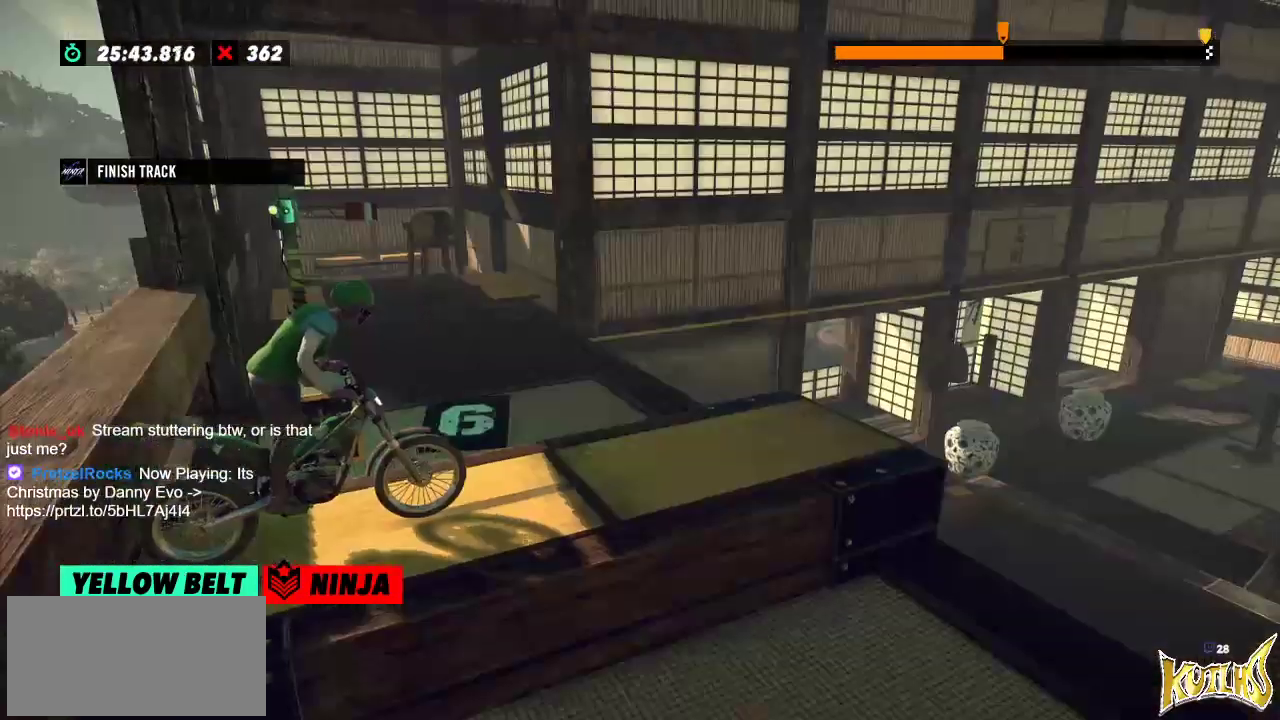
{"buttons": [], "left_stick": "center", "events": []}
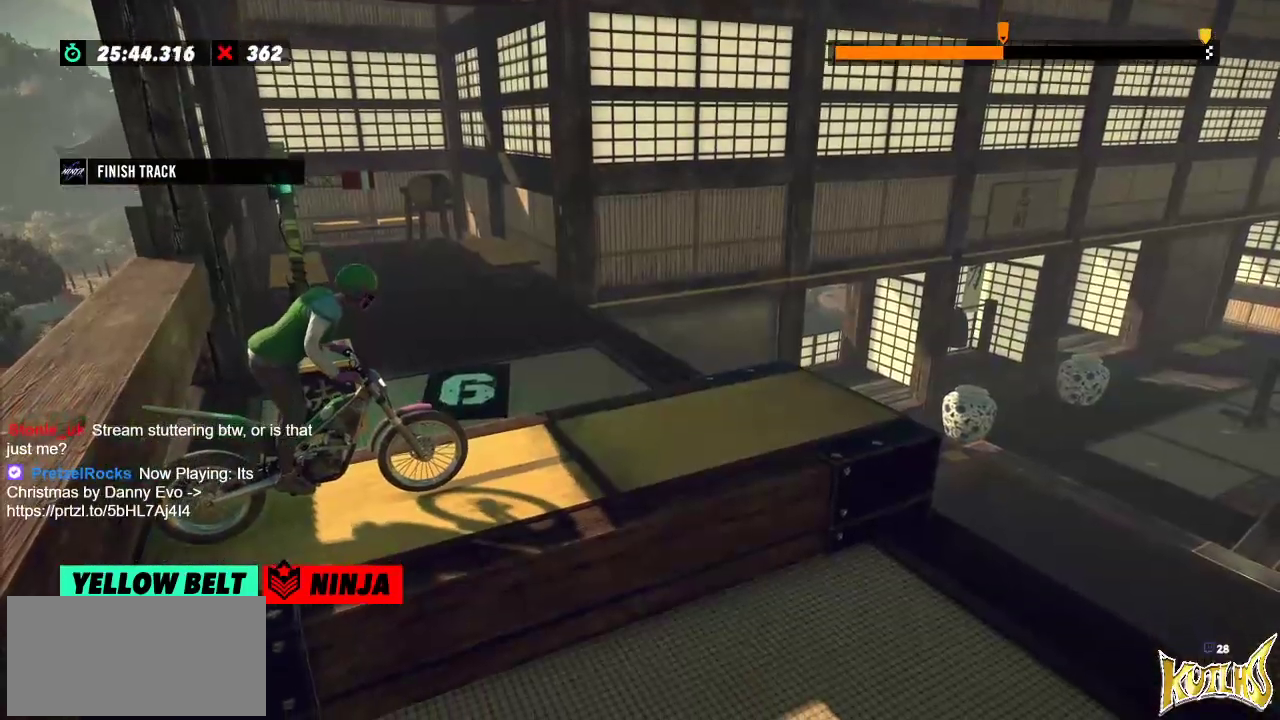
{"buttons": [], "left_stick": "center", "events": [[267, "L2", "down"], [384, "L2", "up"]]}
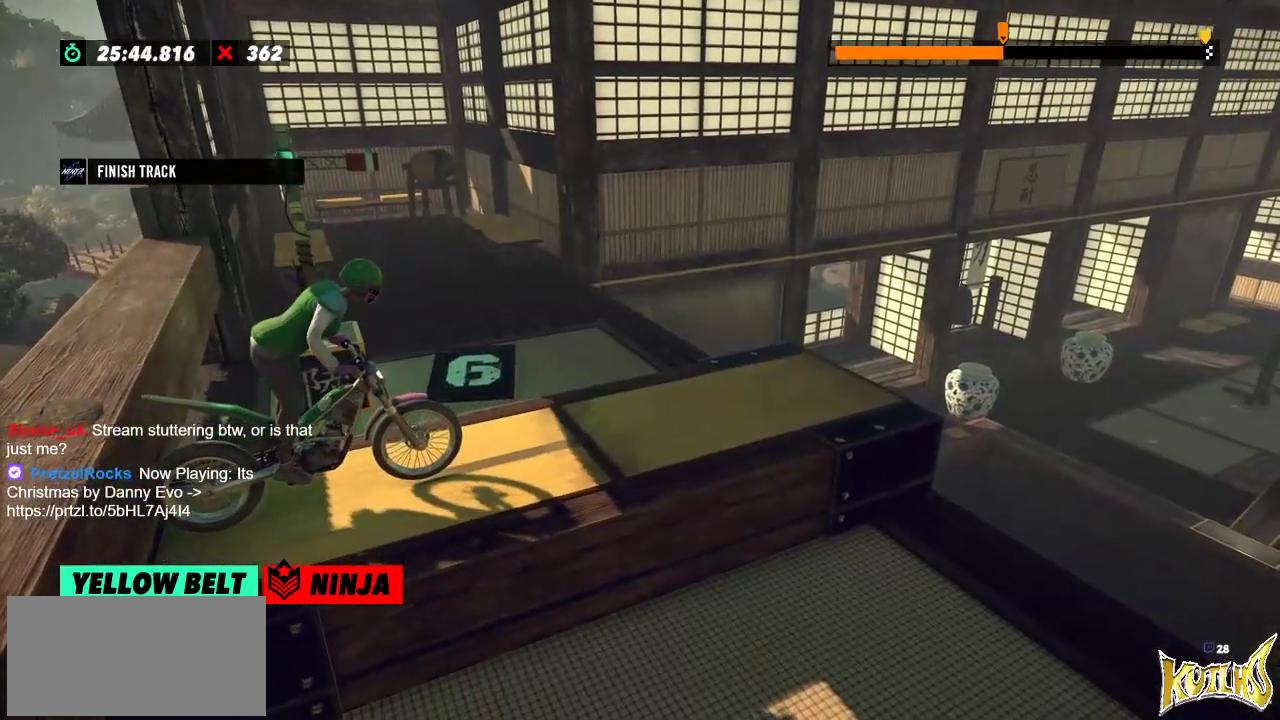
{"buttons": [], "left_stick": "center", "events": []}
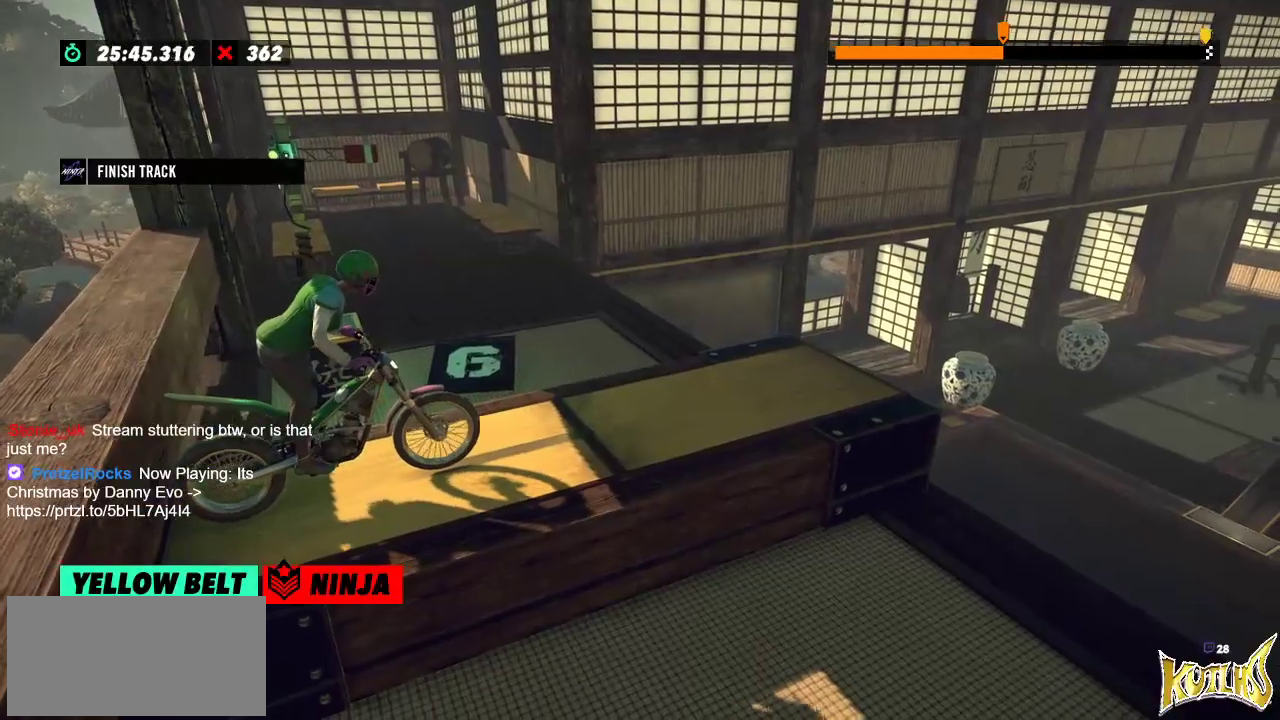
{"buttons": [], "left_stick": "center", "events": []}
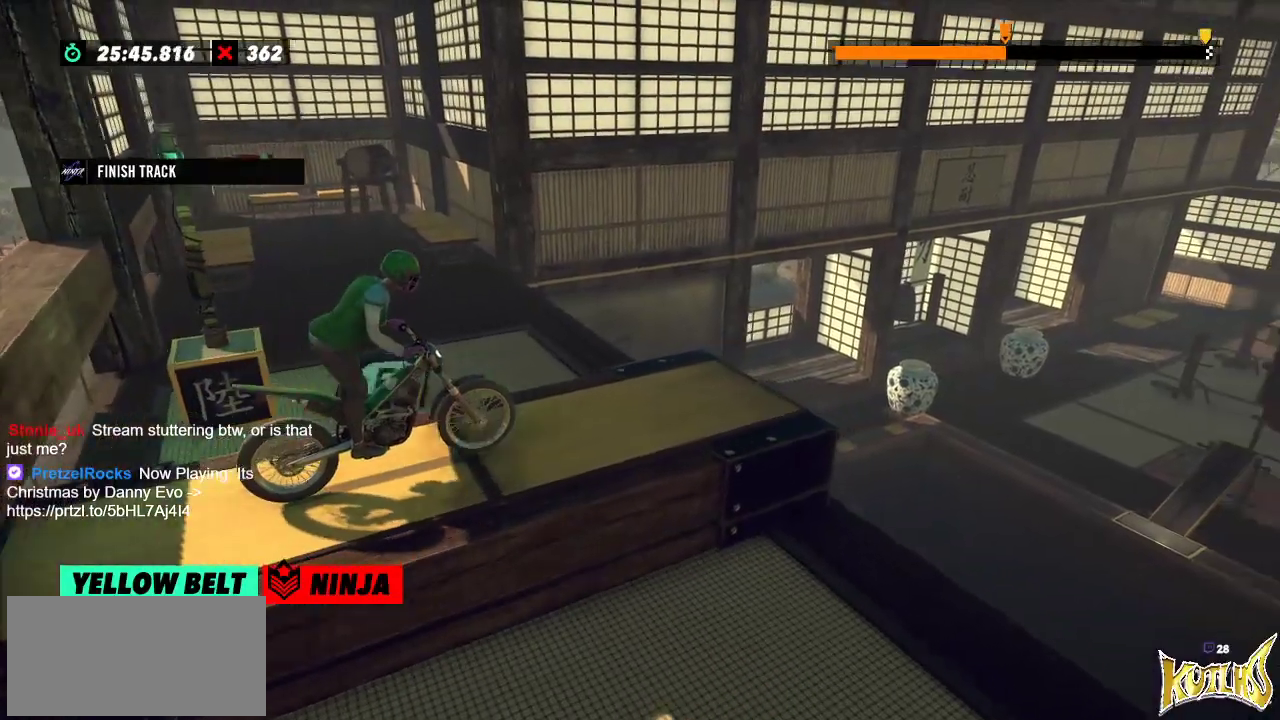
{"buttons": [], "left_stick": "center", "events": []}
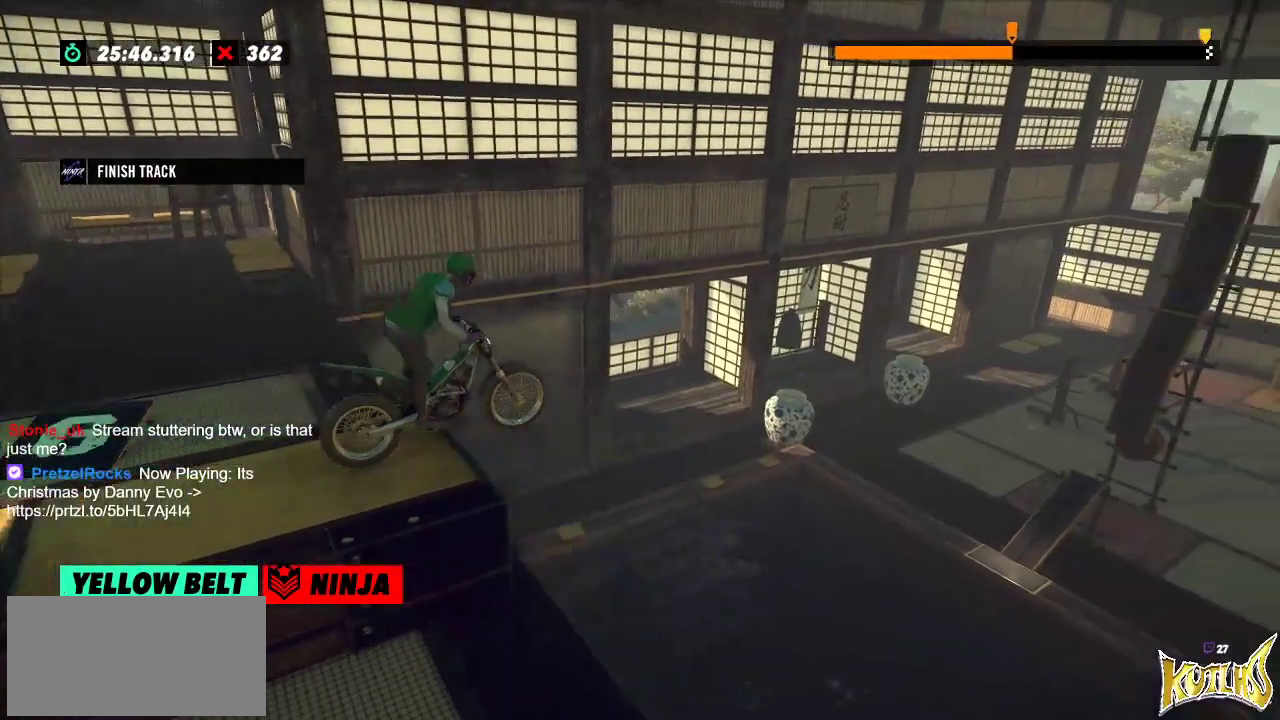
{"buttons": [], "left_stick": "center", "events": []}
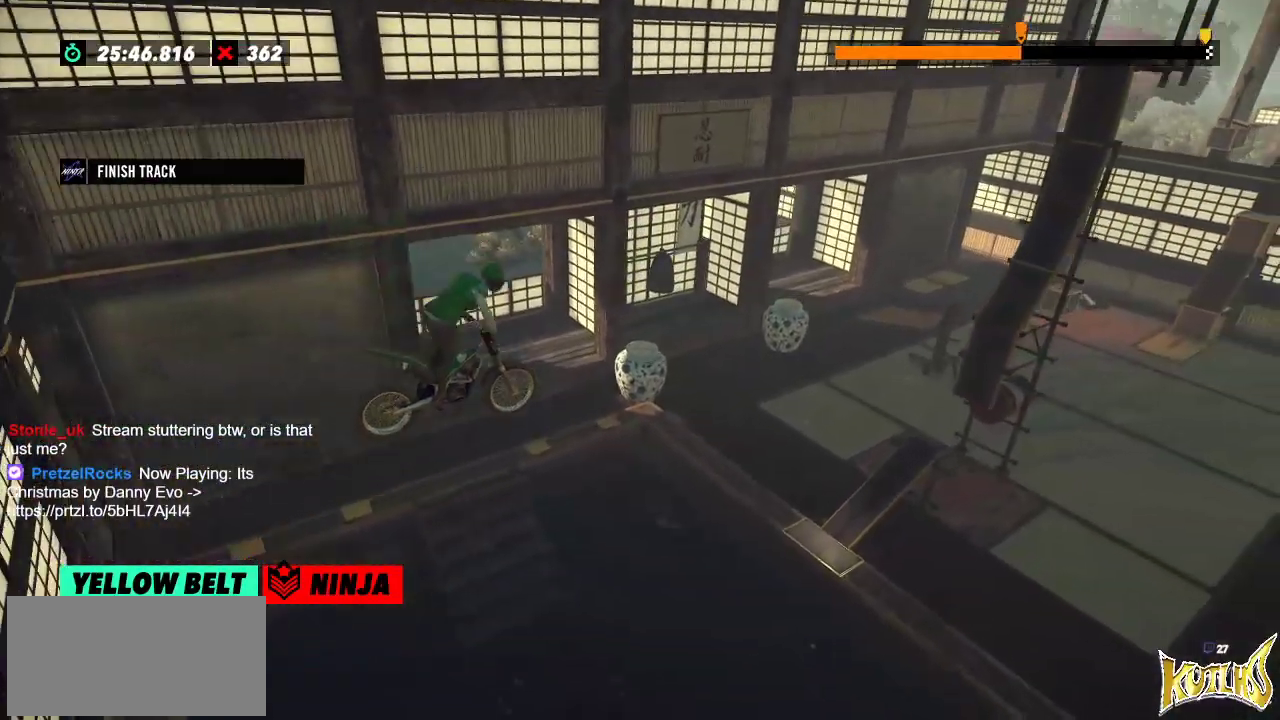
{"buttons": [], "left_stick": "left", "events": [[367, "left_stick", "left"]]}
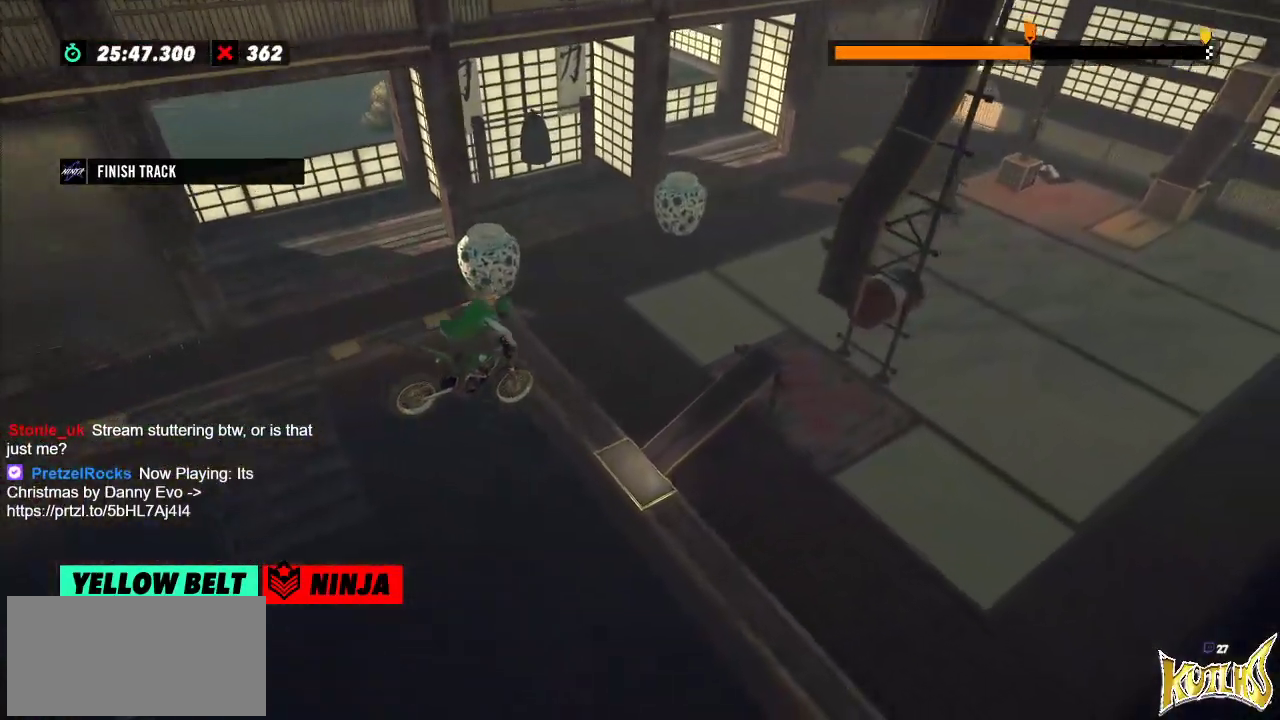
{"buttons": ["L2"], "left_stick": "left", "events": [[50, "left_stick", "center"], [150, "left_stick", "left"], [284, "L2", "down"]]}
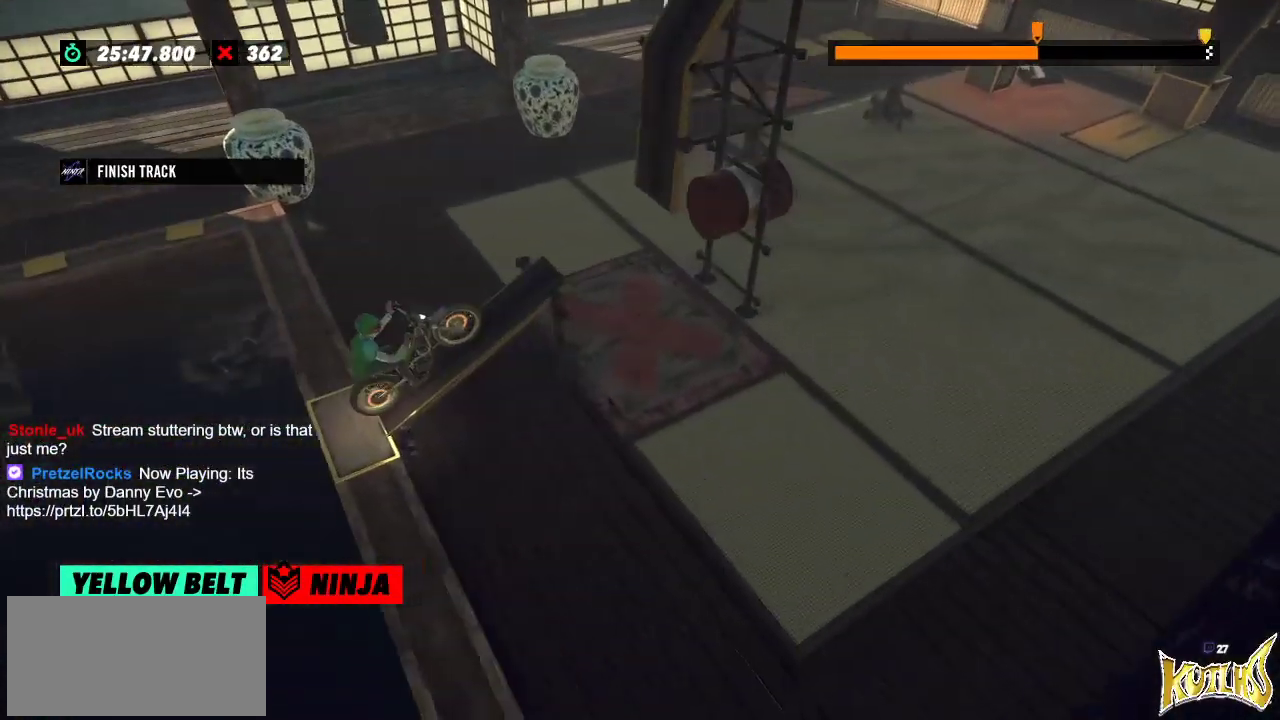
{"buttons": [], "left_stick": "center", "events": [[33, "L2", "up"], [50, "left_stick", "center"]]}